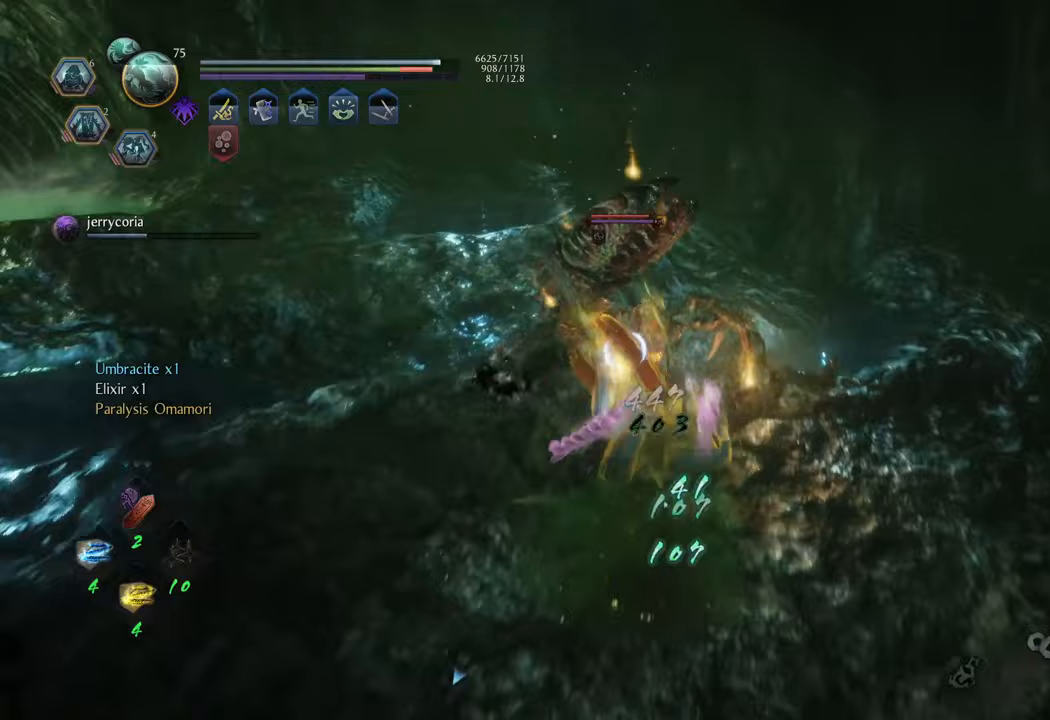
Gameplay with a controller (Xbox layout); each line is a JSON object with the inputs held at the frame after it. "events" lists button and stick changes between this image and that frame as [ms after this image, input, new state], when the widget could be followed in between. Not read: L3.
{"buttons": [], "left_stick": "center", "right_stick": "center", "events": [[83, "Y", "down"], [167, "Y", "up"], [250, "Y", "down"], [317, "Y", "up"], [400, "Y", "down"], [467, "Y", "up"]]}
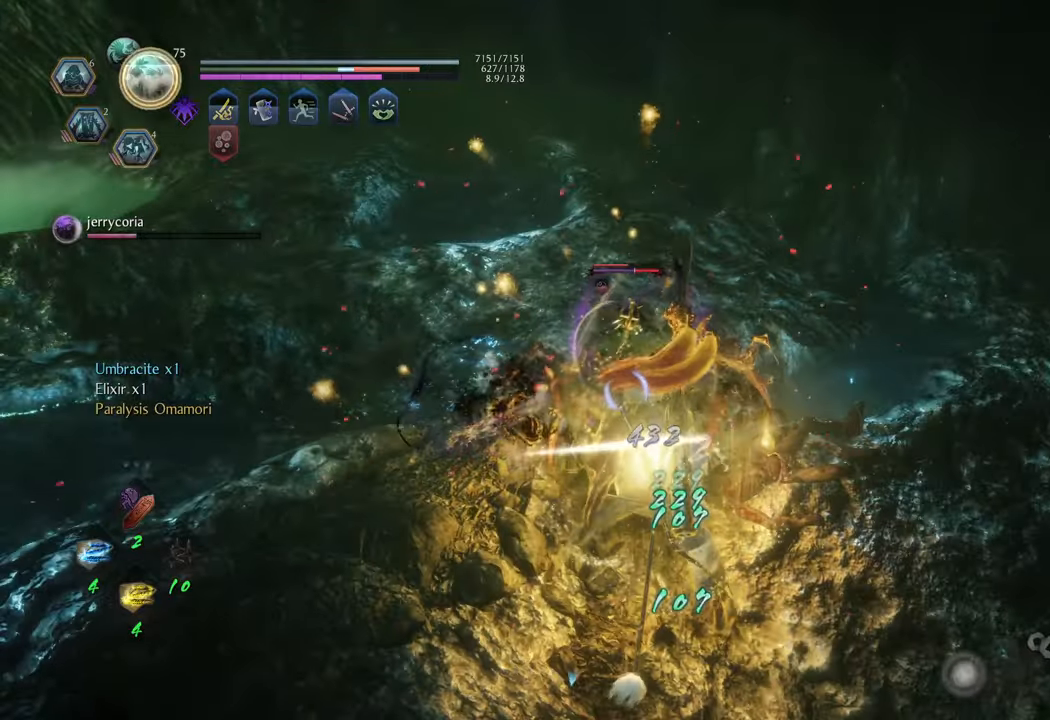
{"buttons": [], "left_stick": "center", "right_stick": "center", "events": [[50, "Y", "down"], [133, "Y", "up"], [200, "Y", "down"], [283, "Y", "up"], [367, "Y", "down"], [433, "Y", "up"]]}
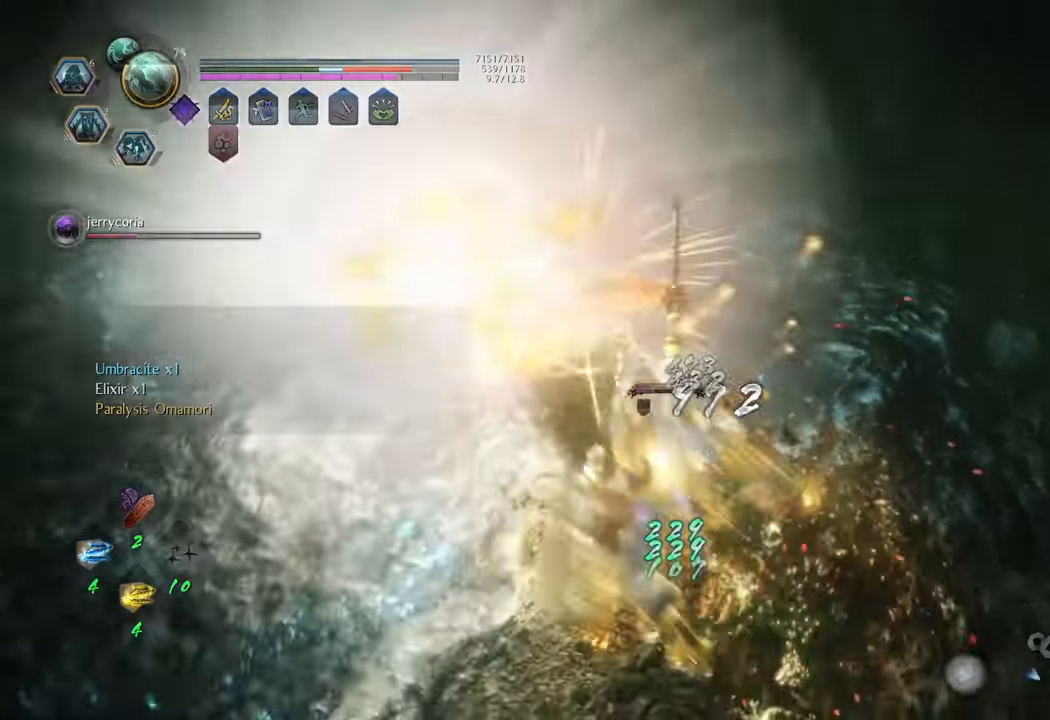
{"buttons": [], "left_stick": "up", "right_stick": "center", "events": [[17, "Y", "down"], [83, "Y", "up"], [400, "left_stick", "up"]]}
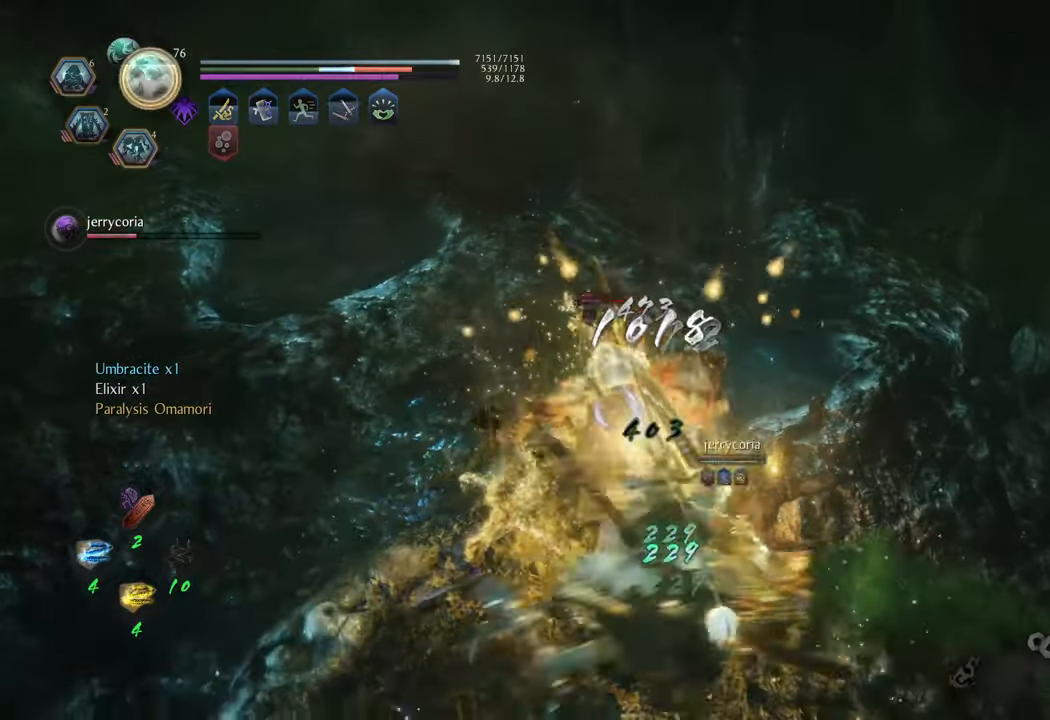
{"buttons": [], "left_stick": "up", "right_stick": "center", "events": [[50, "R1", "down"], [150, "R1", "up"]]}
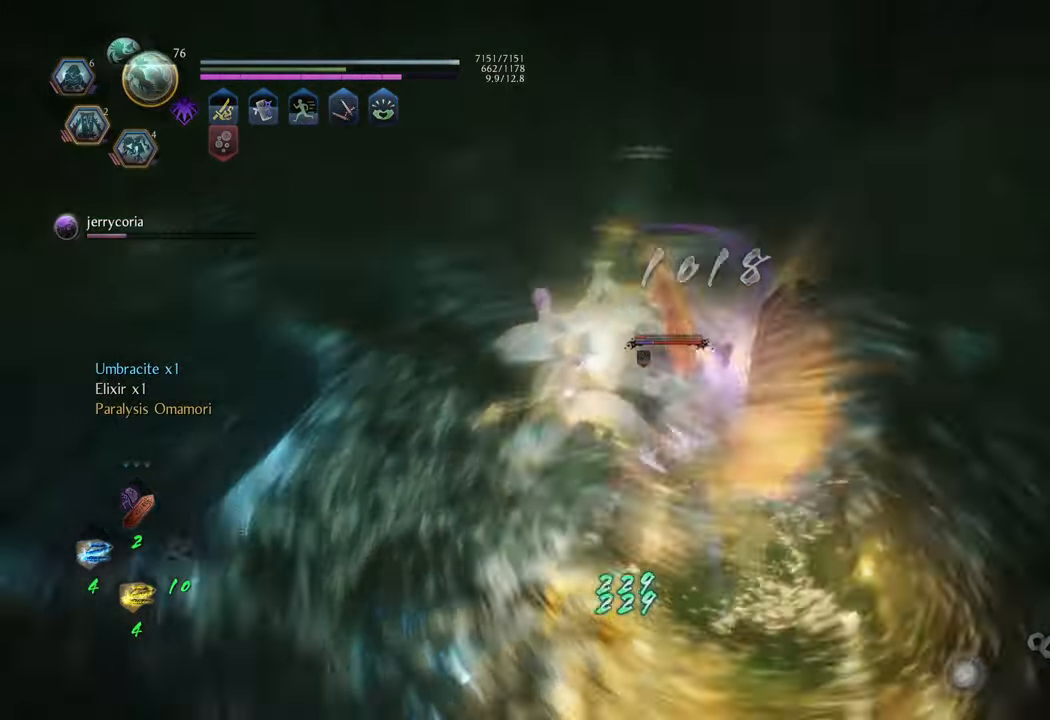
{"buttons": [], "left_stick": "up", "right_stick": "center", "events": [[33, "Y", "down"], [133, "Y", "up"]]}
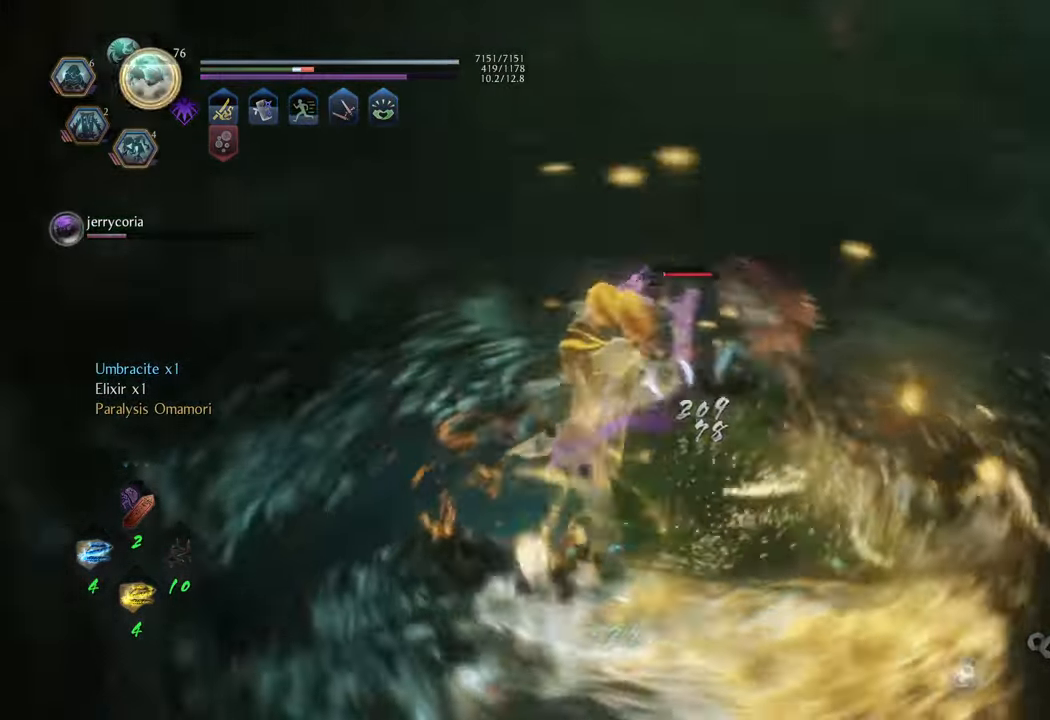
{"buttons": [], "left_stick": "center", "right_stick": "center", "events": [[117, "left_stick", "center"]]}
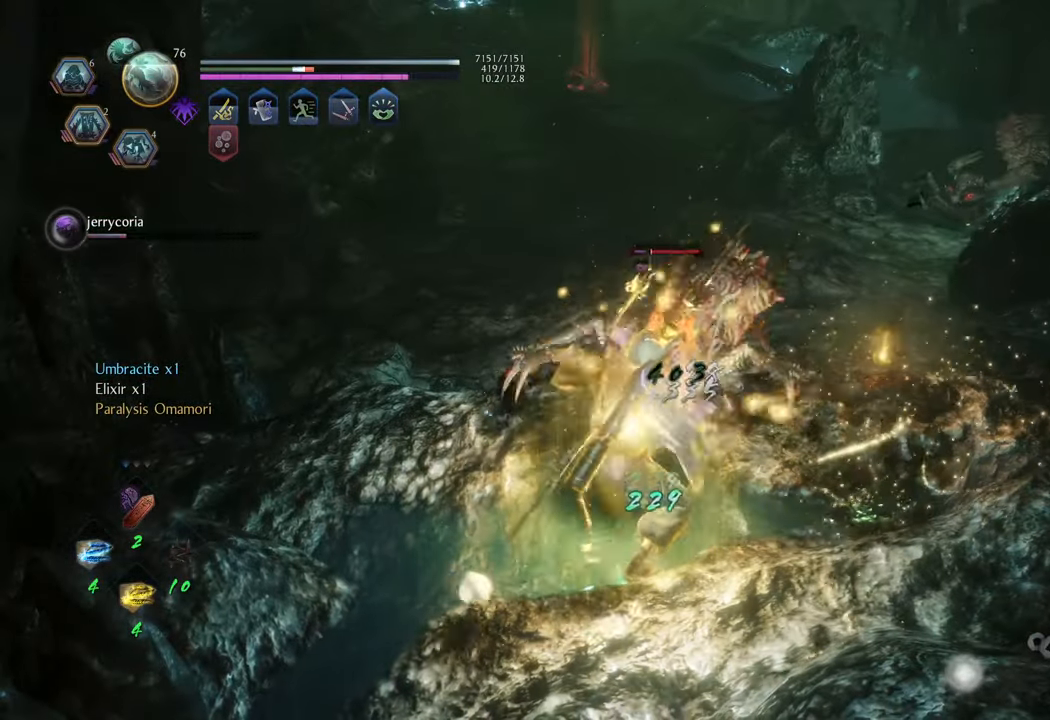
{"buttons": [], "left_stick": "center", "right_stick": "center", "events": [[50, "Y", "down"], [150, "Y", "up"]]}
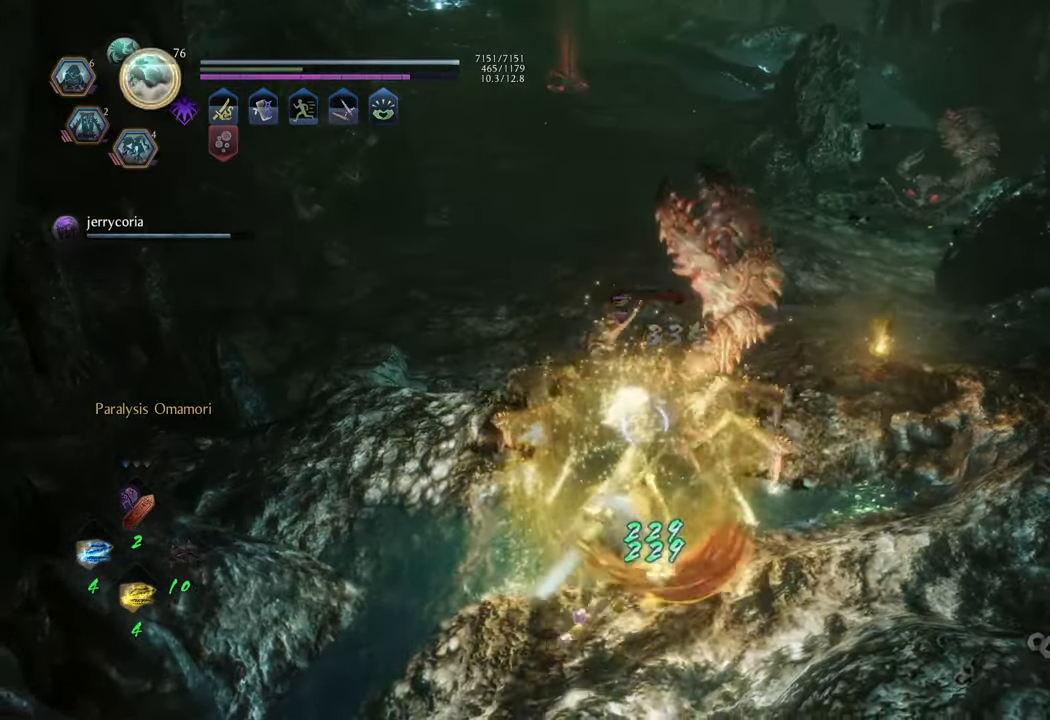
{"buttons": [], "left_stick": "center", "right_stick": "center", "events": []}
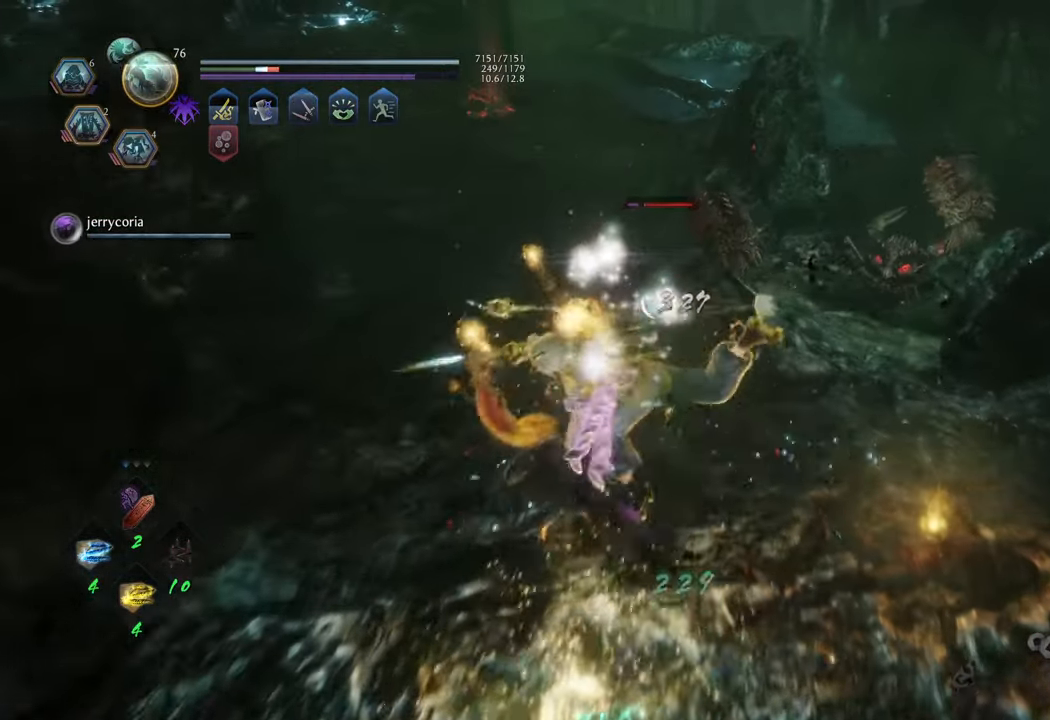
{"buttons": [], "left_stick": "center", "right_stick": "right", "events": [[400, "right_stick", "right"]]}
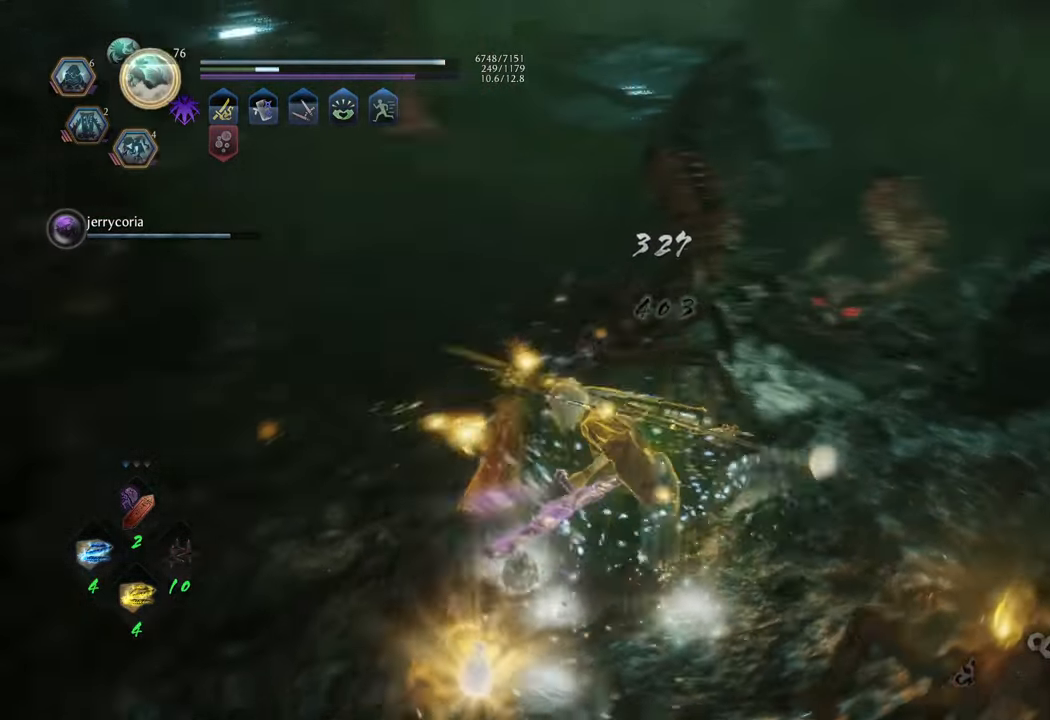
{"buttons": [], "left_stick": "up", "right_stick": "center", "events": [[50, "left_stick", "up"], [67, "R3", "down"], [200, "R3", "up"], [200, "right_stick", "center"], [383, "X", "down"], [500, "X", "up"]]}
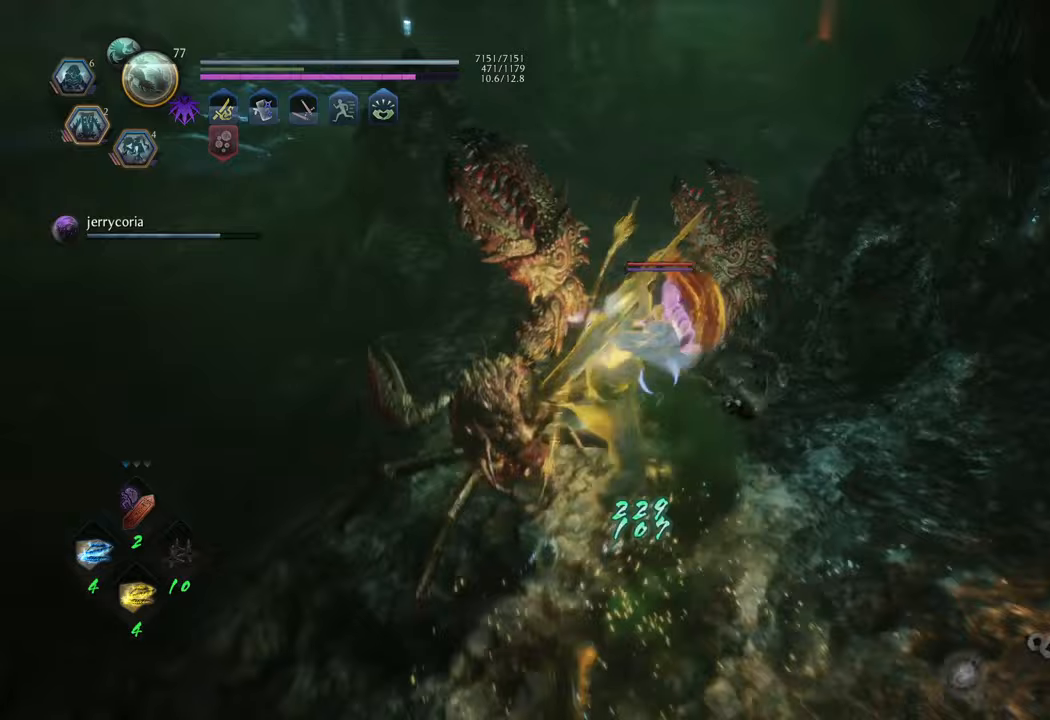
{"buttons": [], "left_stick": "center", "right_stick": "center", "events": [[17, "left_stick", "center"], [400, "Y", "down"], [500, "Y", "up"]]}
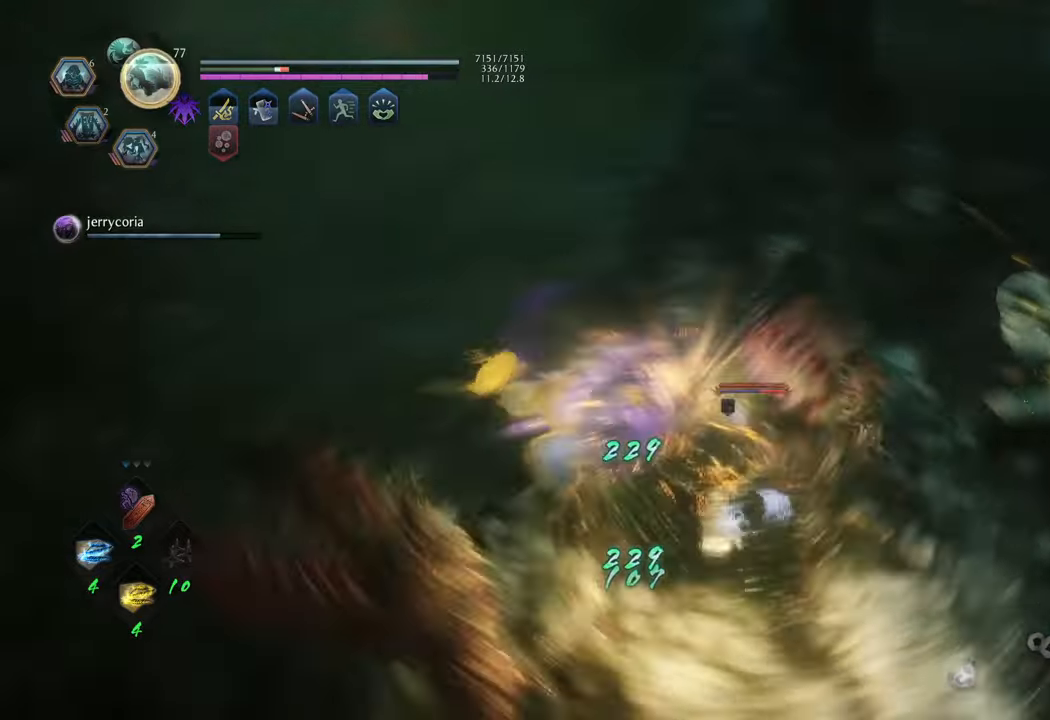
{"buttons": [], "left_stick": "center", "right_stick": "center", "events": [[67, "Y", "down"], [167, "Y", "up"]]}
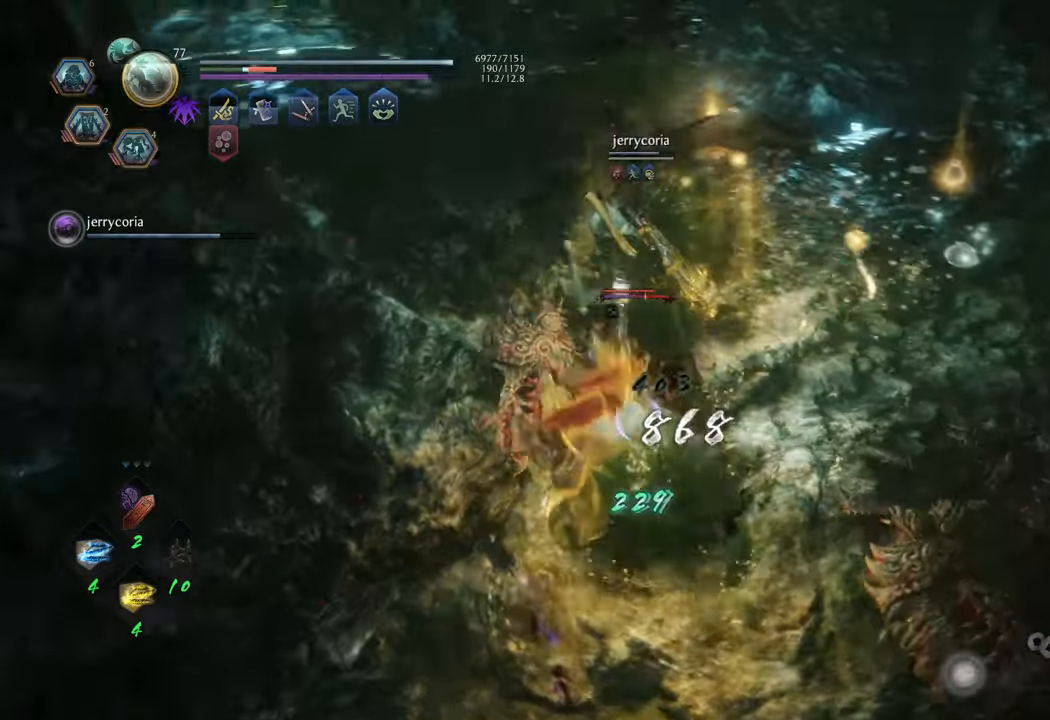
{"buttons": [], "left_stick": "up", "right_stick": "center", "events": [[267, "left_stick", "up"]]}
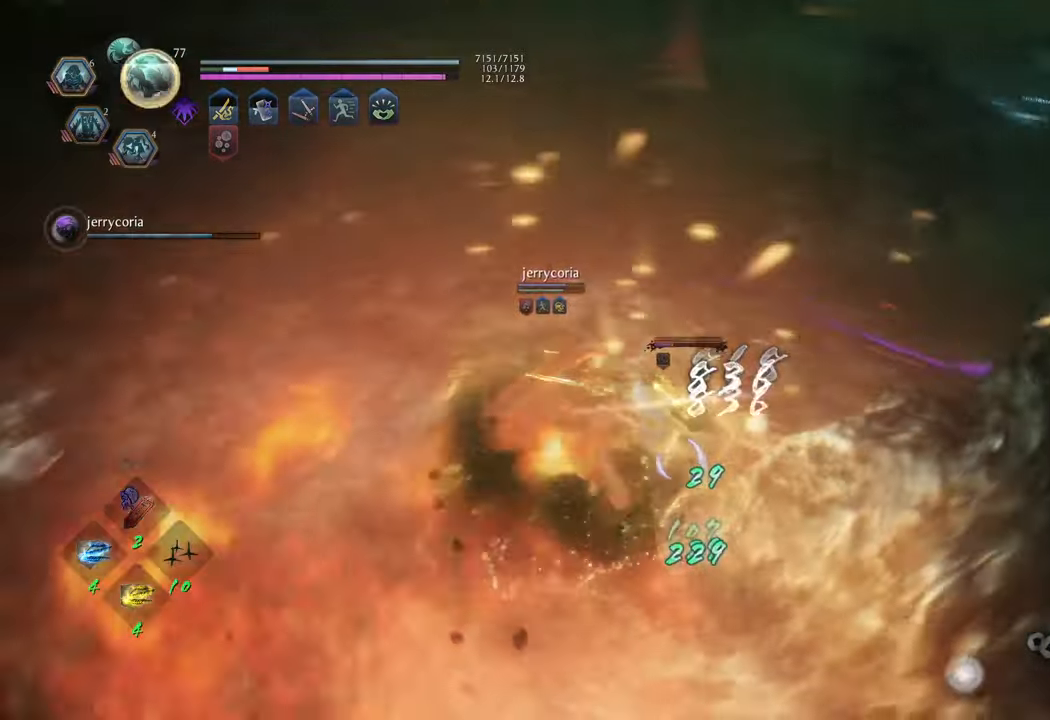
{"buttons": ["R1"], "left_stick": "up", "right_stick": "center", "events": [[417, "R1", "down"]]}
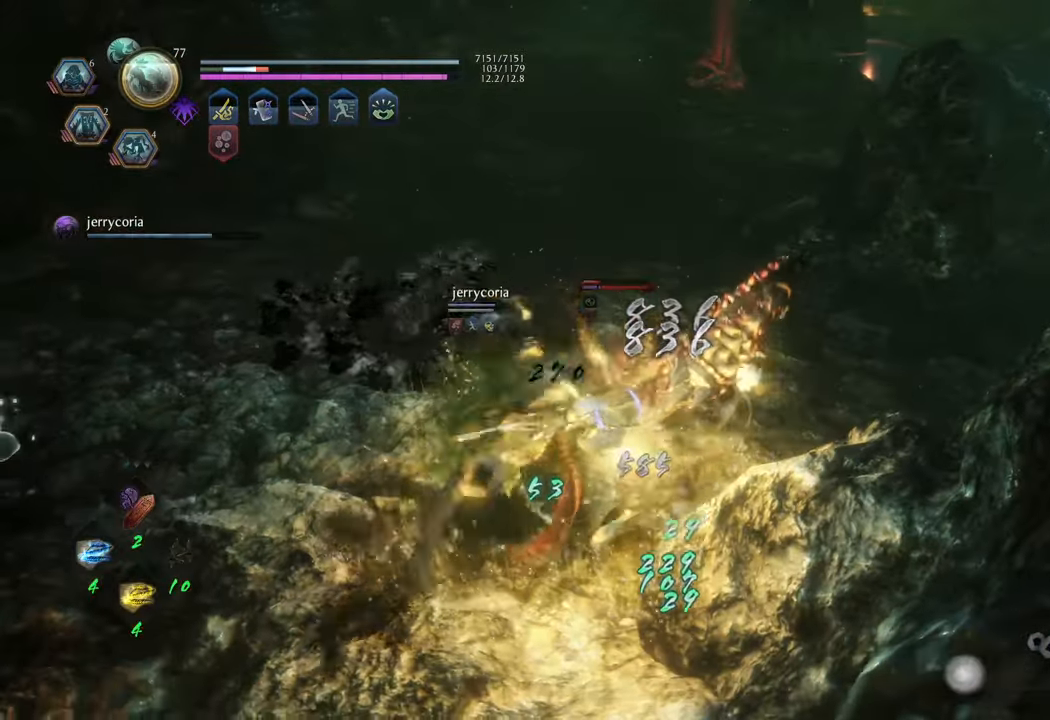
{"buttons": ["X"], "left_stick": "up", "right_stick": "center", "events": [[67, "R1", "up"], [500, "X", "down"]]}
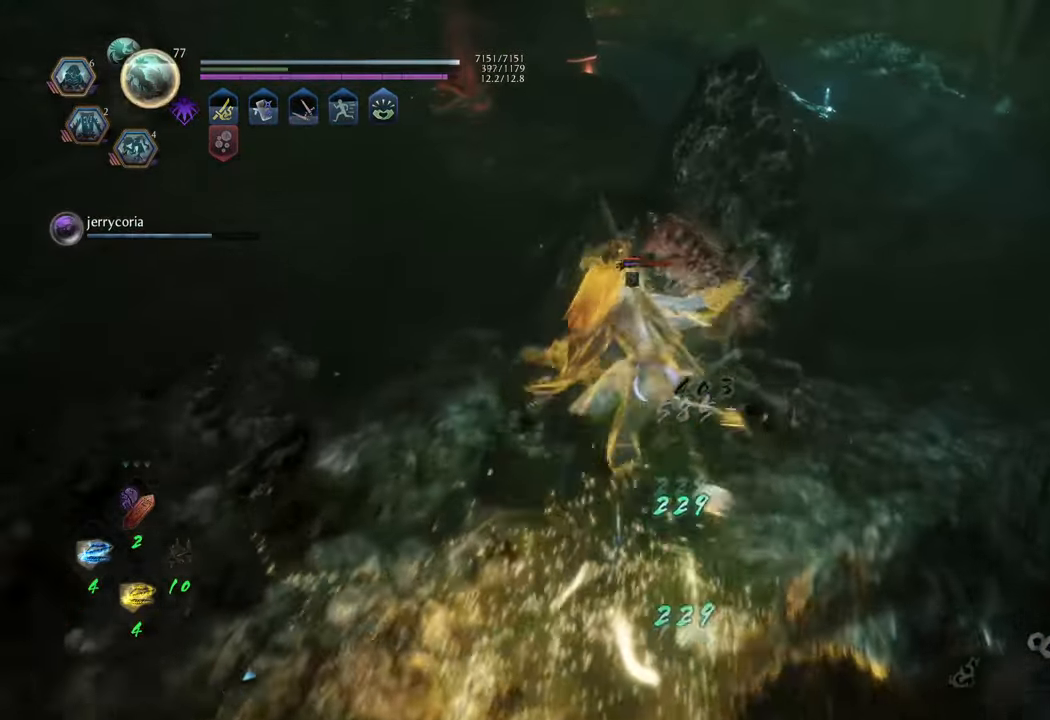
{"buttons": [], "left_stick": "center", "right_stick": "center", "events": [[100, "X", "up"], [383, "left_stick", "center"]]}
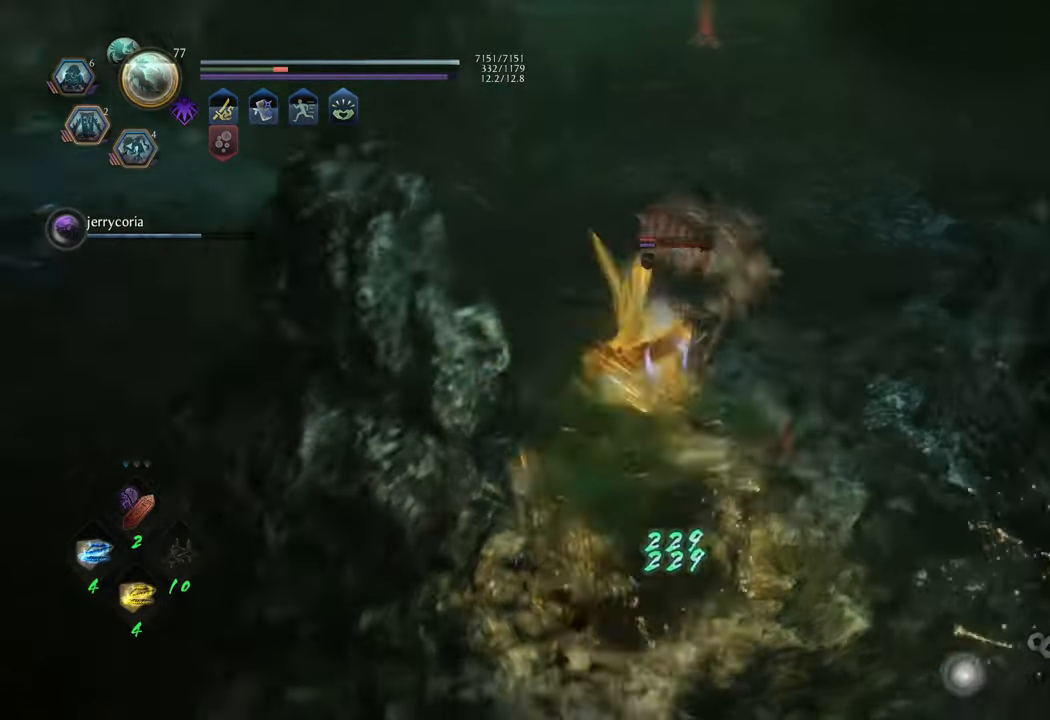
{"buttons": [], "left_stick": "center", "right_stick": "center", "events": [[267, "Y", "down"], [367, "Y", "up"]]}
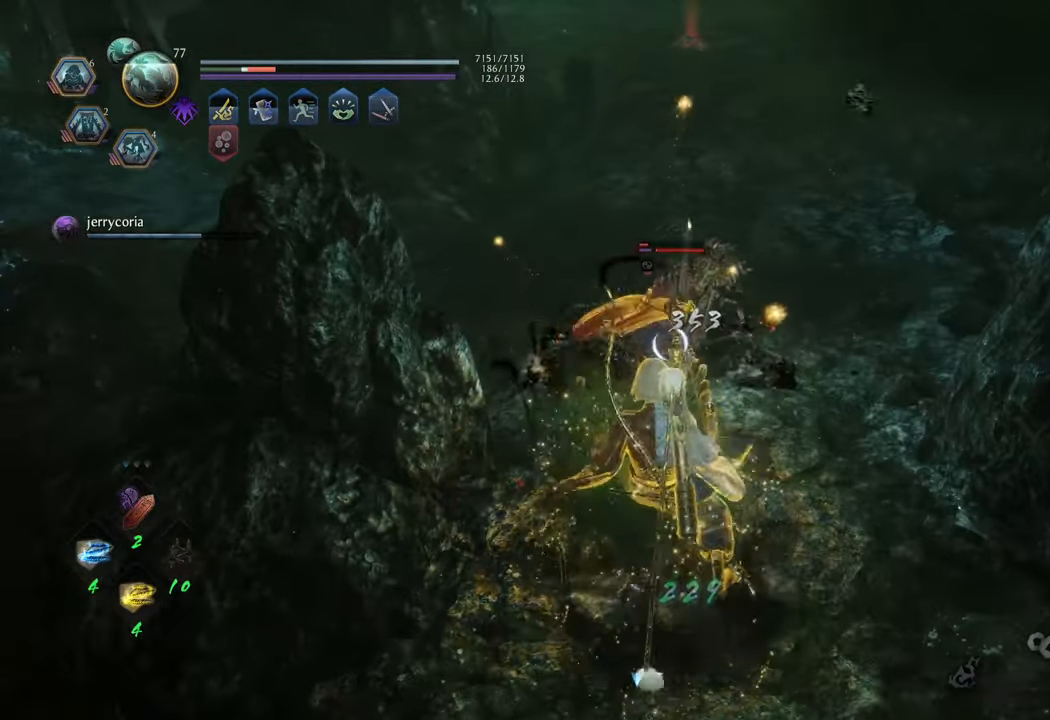
{"buttons": [], "left_stick": "center", "right_stick": "center", "events": []}
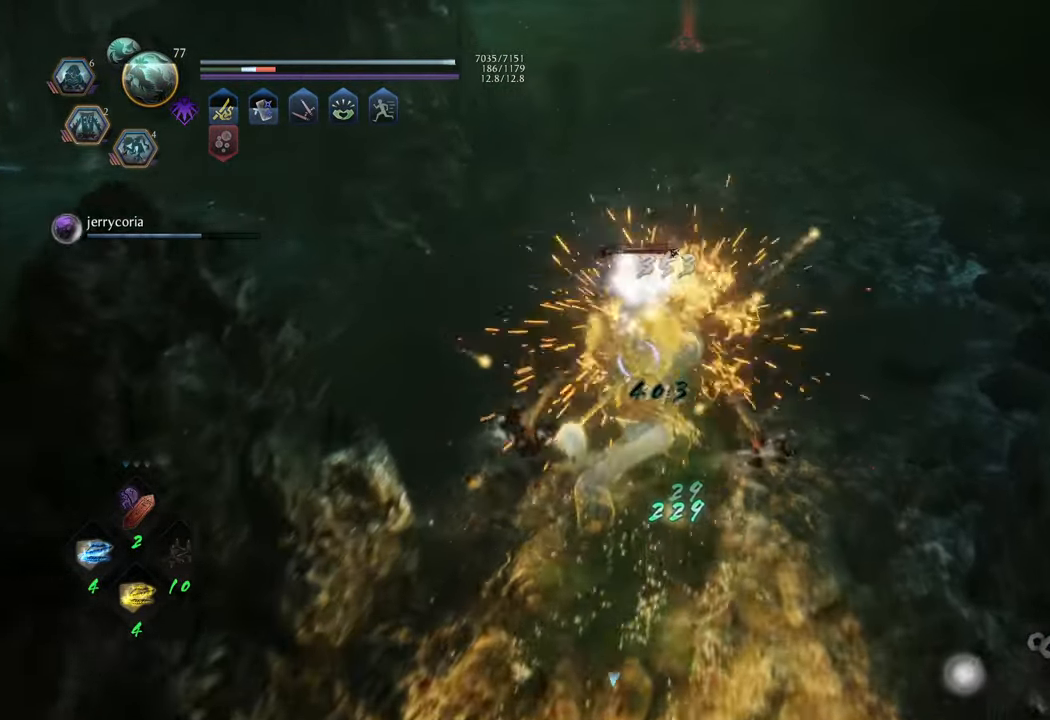
{"buttons": [], "left_stick": "center", "right_stick": "center", "events": []}
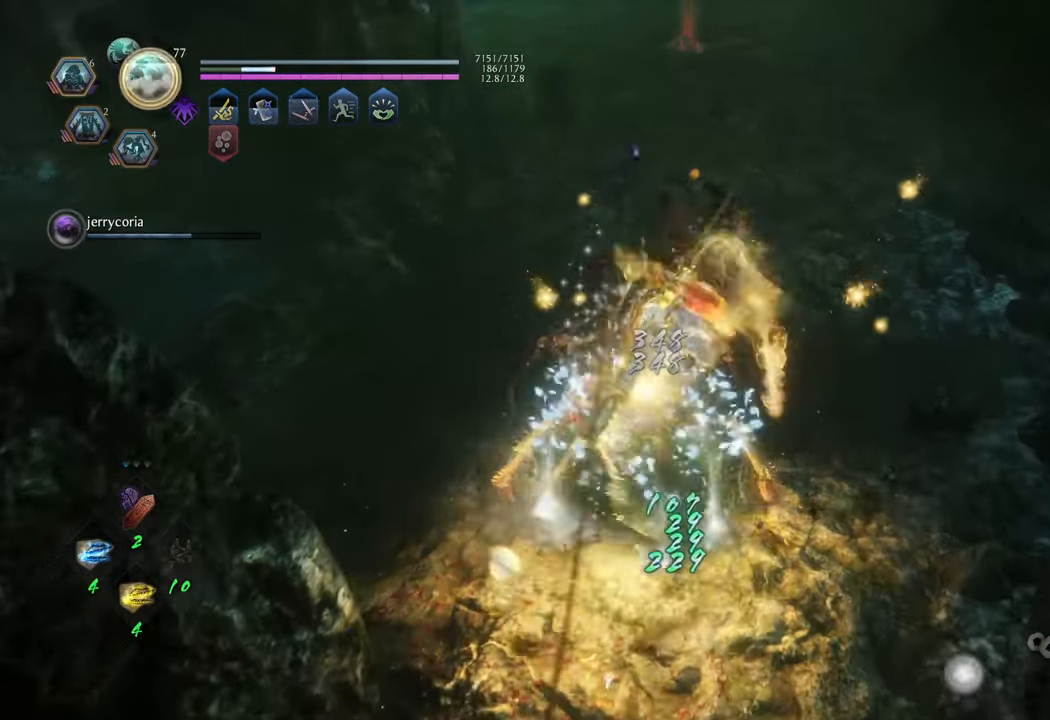
{"buttons": ["B"], "left_stick": "center", "right_stick": "center", "events": [[67, "R1", "down"], [183, "R1", "up"], [433, "B", "down"]]}
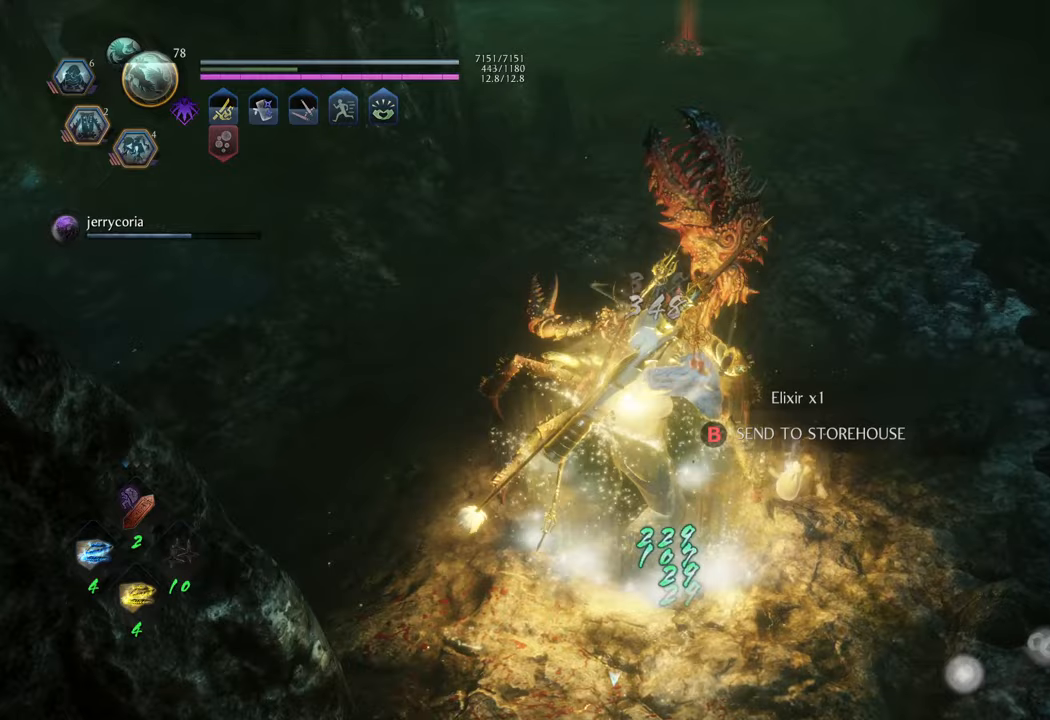
{"buttons": [], "left_stick": "down", "right_stick": "center", "events": [[33, "B", "up"], [100, "B", "down"], [183, "B", "up"], [183, "left_stick", "down-right"], [333, "B", "down"], [433, "B", "up"], [483, "left_stick", "down"]]}
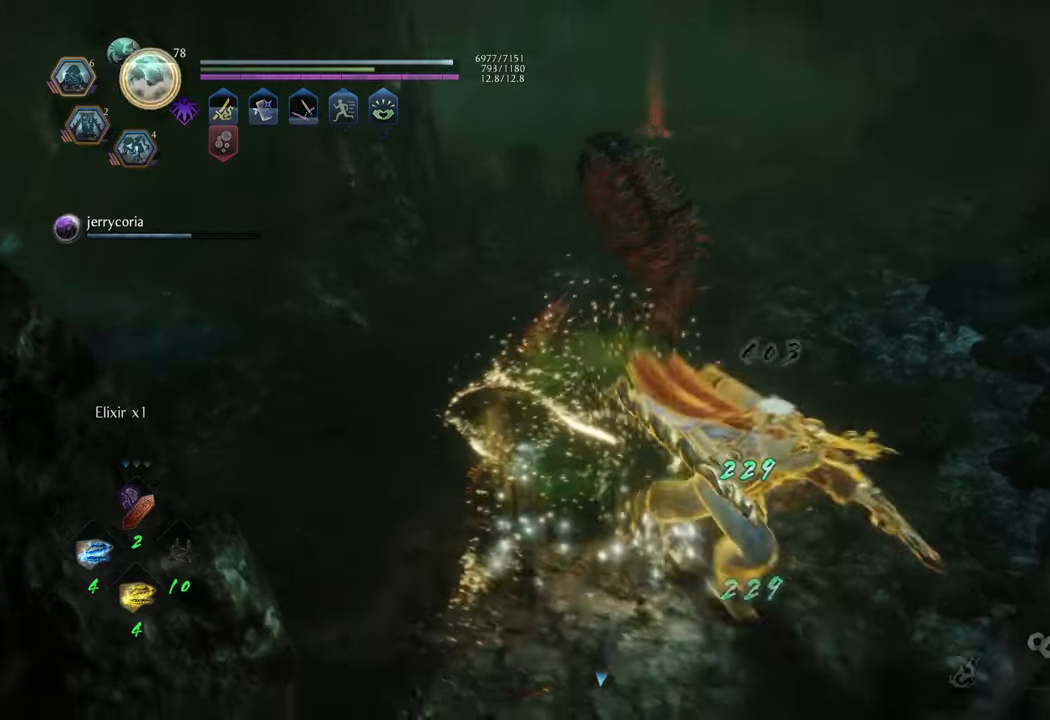
{"buttons": [], "left_stick": "right", "right_stick": "down-right", "events": [[200, "right_stick", "down-right"], [450, "left_stick", "right"]]}
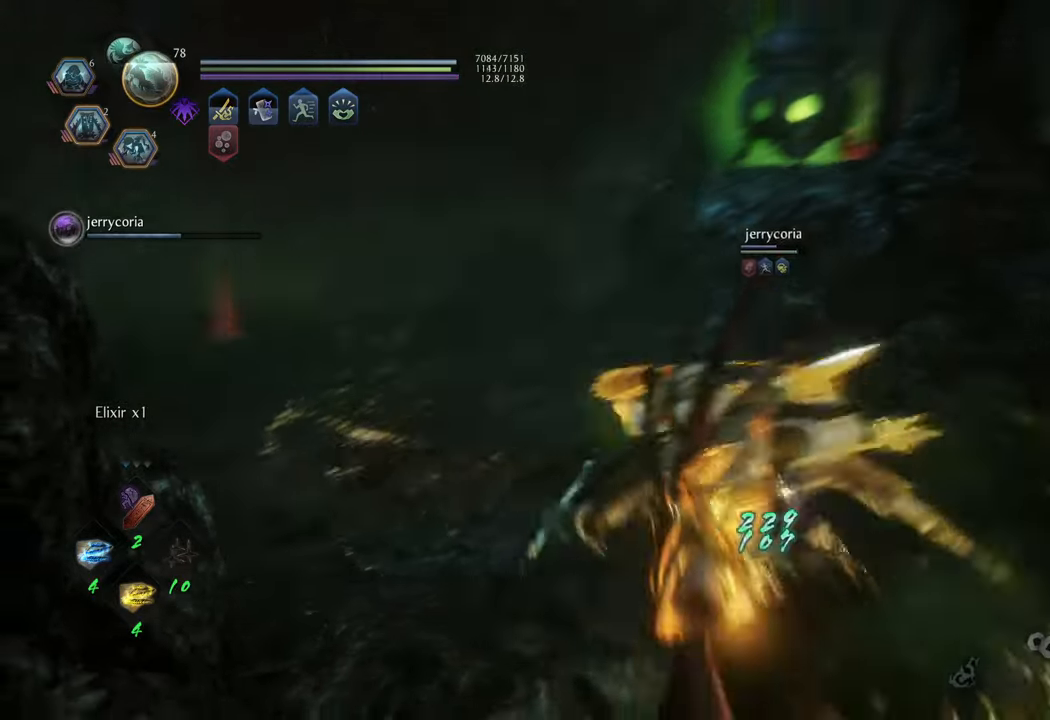
{"buttons": ["A"], "left_stick": "up", "right_stick": "center", "events": [[33, "left_stick", "up-right"], [50, "right_stick", "center"], [83, "A", "down"], [417, "left_stick", "up"]]}
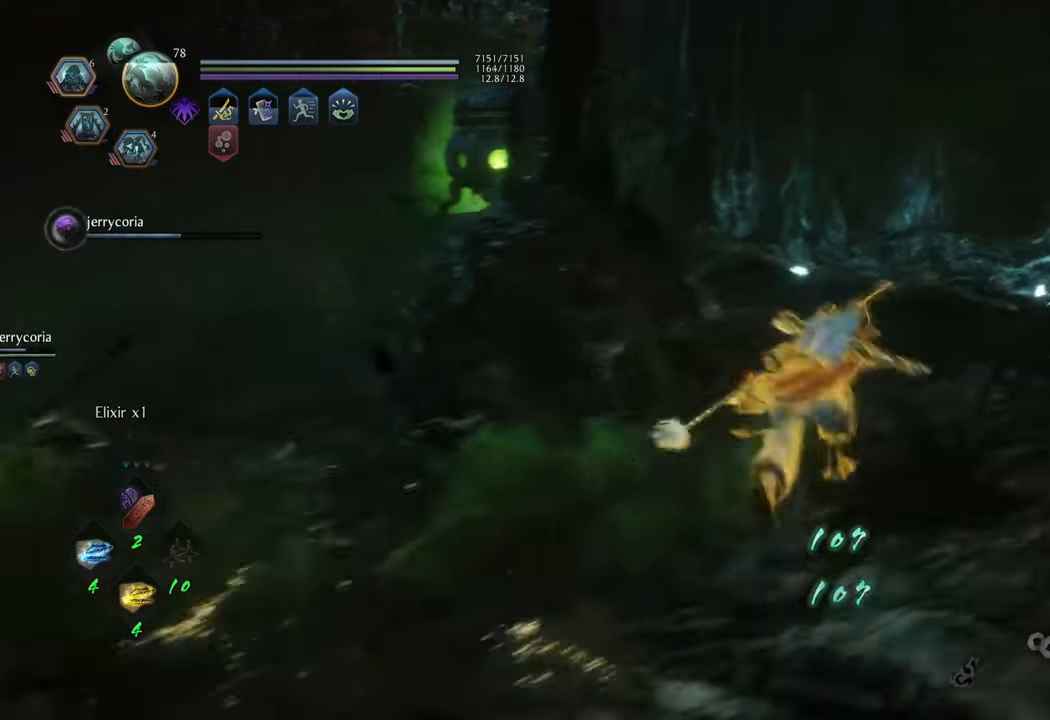
{"buttons": [], "left_stick": "up-left", "right_stick": "left", "events": [[283, "A", "up"], [317, "left_stick", "up-left"], [483, "right_stick", "left"]]}
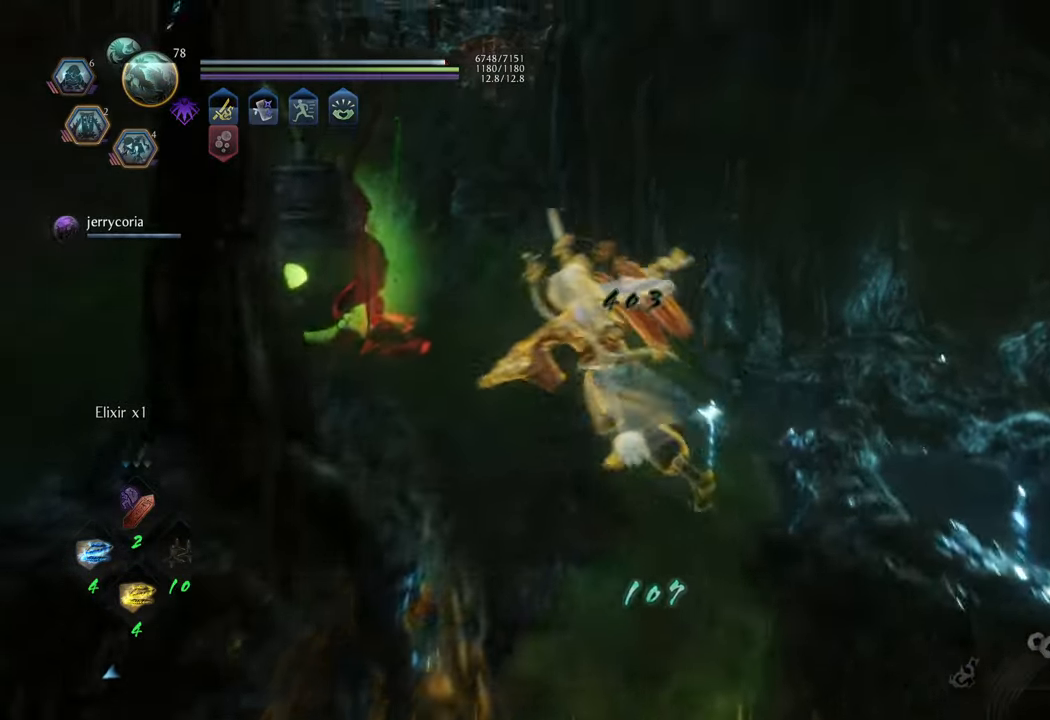
{"buttons": ["Y"], "left_stick": "up-left", "right_stick": "center", "events": [[33, "R3", "down"], [167, "R3", "up"], [183, "right_stick", "up"], [267, "right_stick", "center"], [483, "Y", "down"]]}
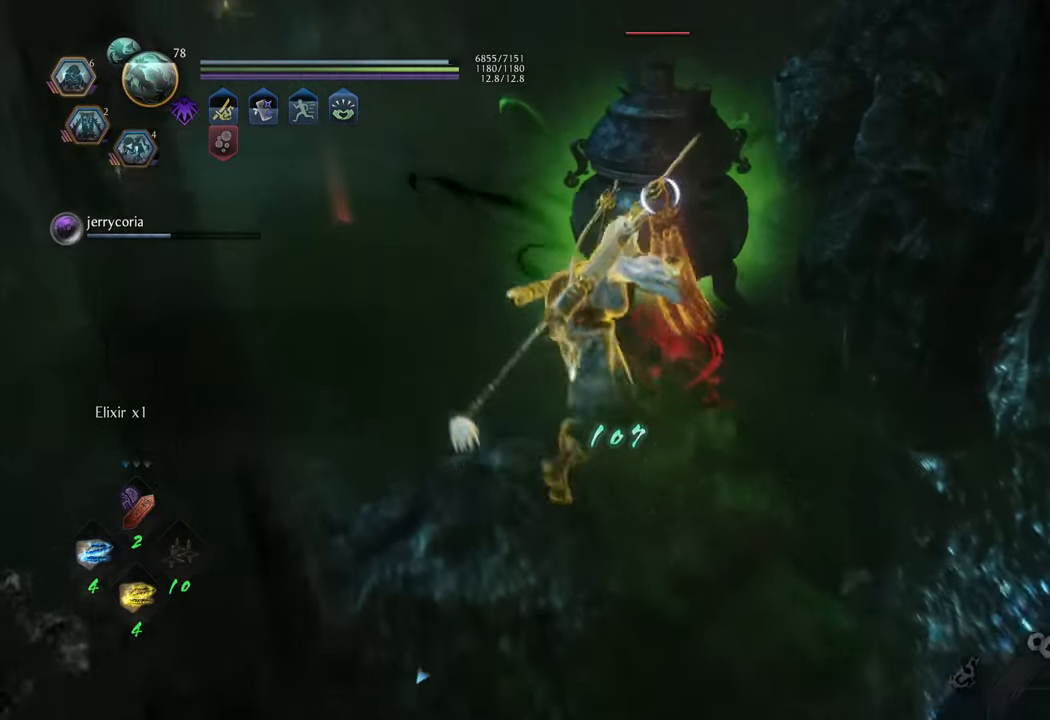
{"buttons": [], "left_stick": "center", "right_stick": "center", "events": [[50, "left_stick", "center"], [67, "Y", "up"], [200, "Y", "down"], [300, "Y", "up"], [383, "Y", "down"], [450, "Y", "up"]]}
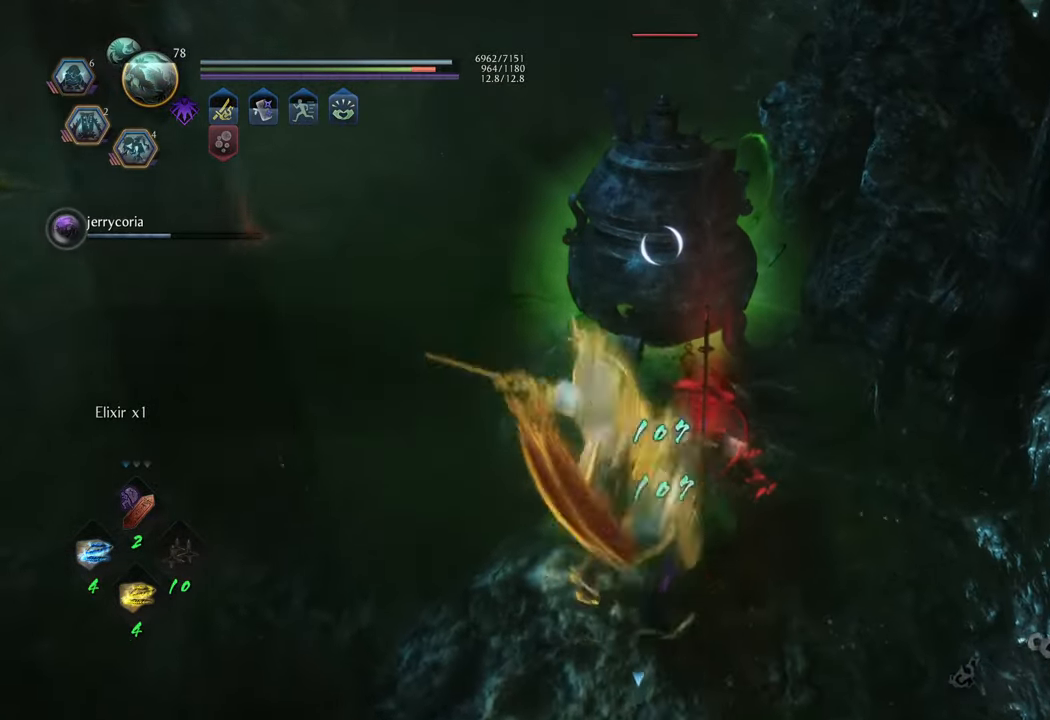
{"buttons": [], "left_stick": "center", "right_stick": "center", "events": [[50, "Y", "down"], [133, "Y", "up"], [200, "Y", "down"], [283, "Y", "up"], [367, "Y", "down"], [433, "Y", "up"]]}
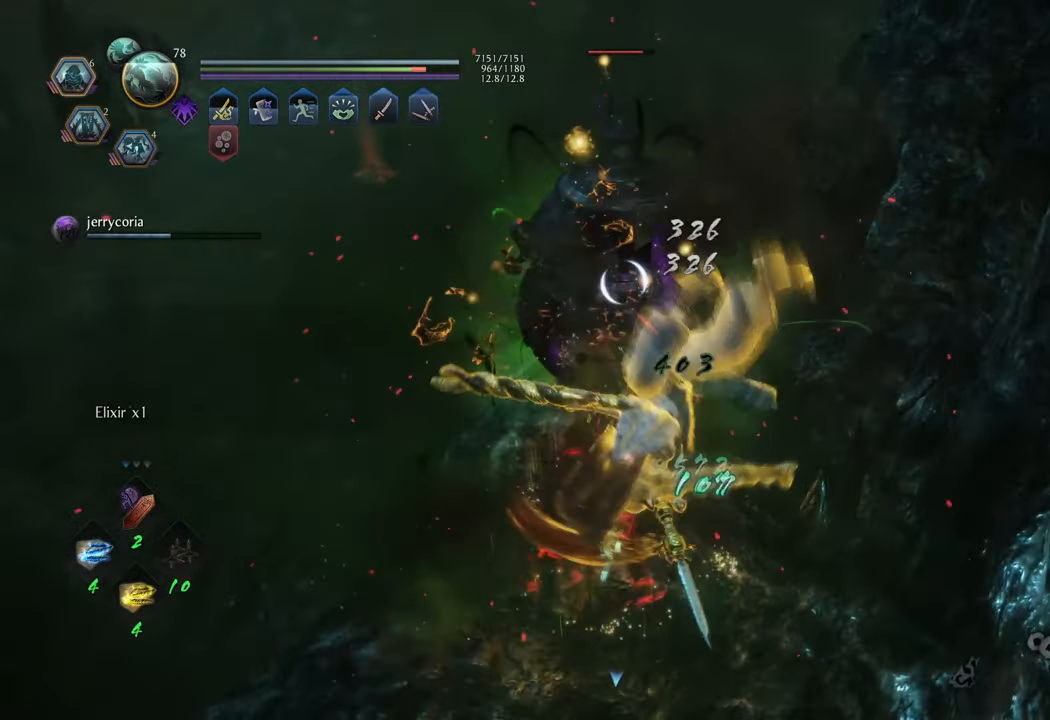
{"buttons": [], "left_stick": "center", "right_stick": "center", "events": [[167, "X", "down"], [267, "X", "up"], [350, "X", "down"], [417, "X", "up"]]}
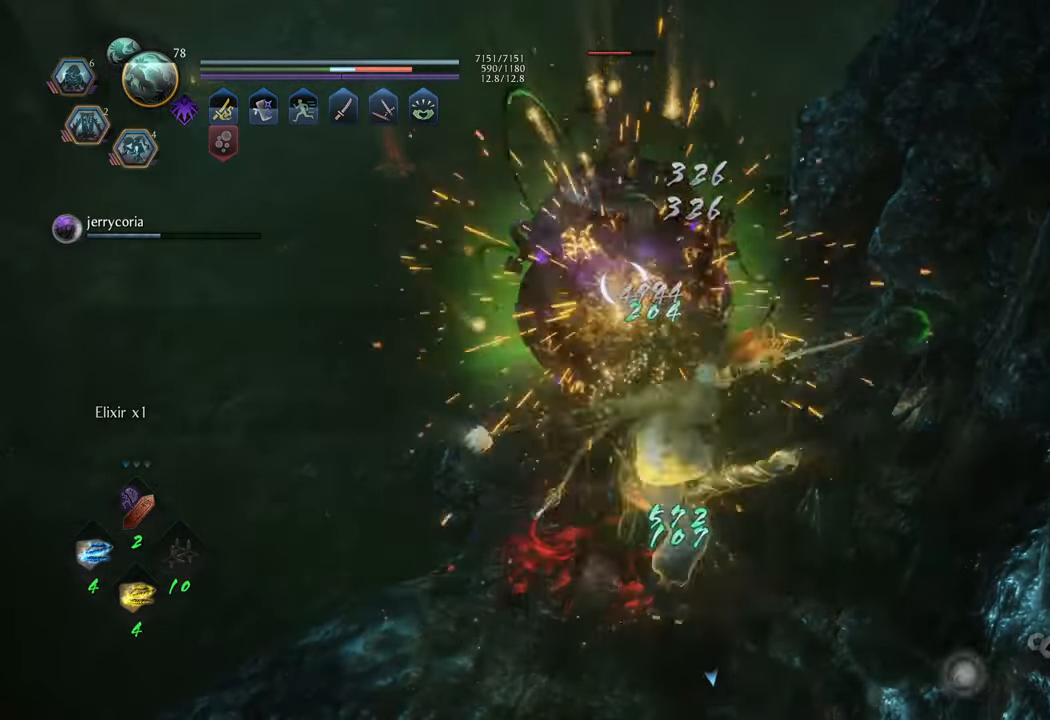
{"buttons": ["X"], "left_stick": "center", "right_stick": "center", "events": [[17, "X", "down"], [83, "X", "up"], [167, "X", "down"], [233, "X", "up"], [333, "X", "down"], [383, "X", "up"], [500, "X", "down"]]}
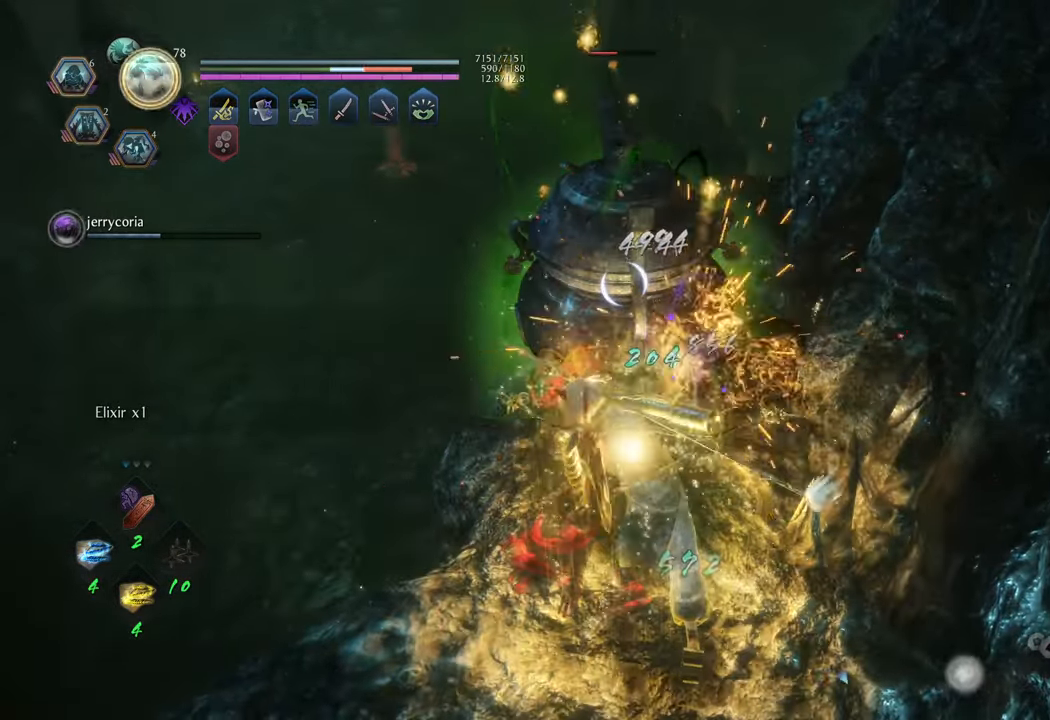
{"buttons": [], "left_stick": "center", "right_stick": "center", "events": [[50, "X", "up"], [133, "X", "down"], [200, "X", "up"], [300, "X", "down"], [367, "X", "up"]]}